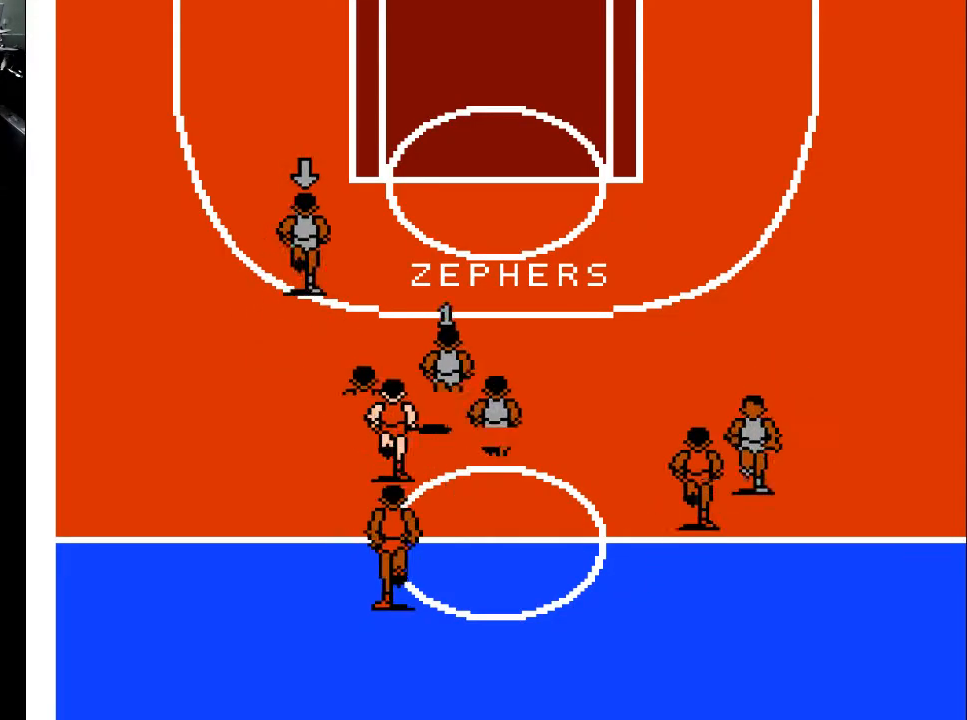
Gameplay with a controller (Xbox layout); each line is a JSON object with the inputs held at the frame after it. "events" lists button and stick changes between this image and that frame as [ms after this image, input, new state], when the widget could be followed in between. Not read: left_stick right_stick.
{"buttons": ["DPAD_UP", "DPAD_RIGHT"], "events": []}
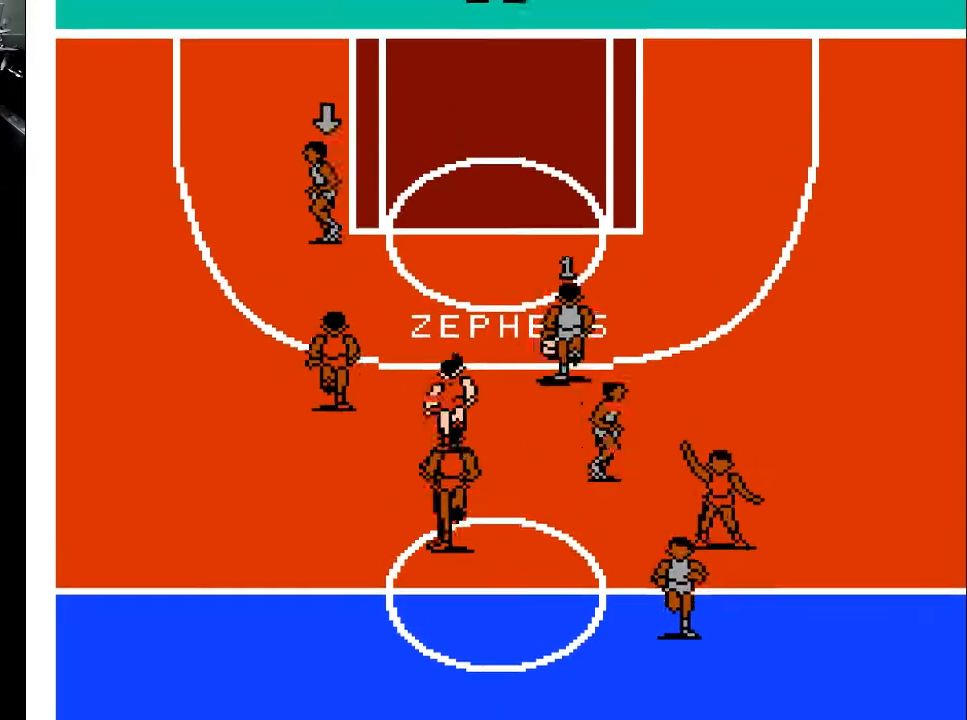
{"buttons": ["DPAD_UP"], "events": [[100, "DPAD_RIGHT", "up"], [133, "A", "down"], [133, "DPAD_LEFT", "down"], [233, "DPAD_LEFT", "up"], [267, "A", "up"], [300, "DPAD_LEFT", "down"], [333, "DPAD_LEFT", "up"]]}
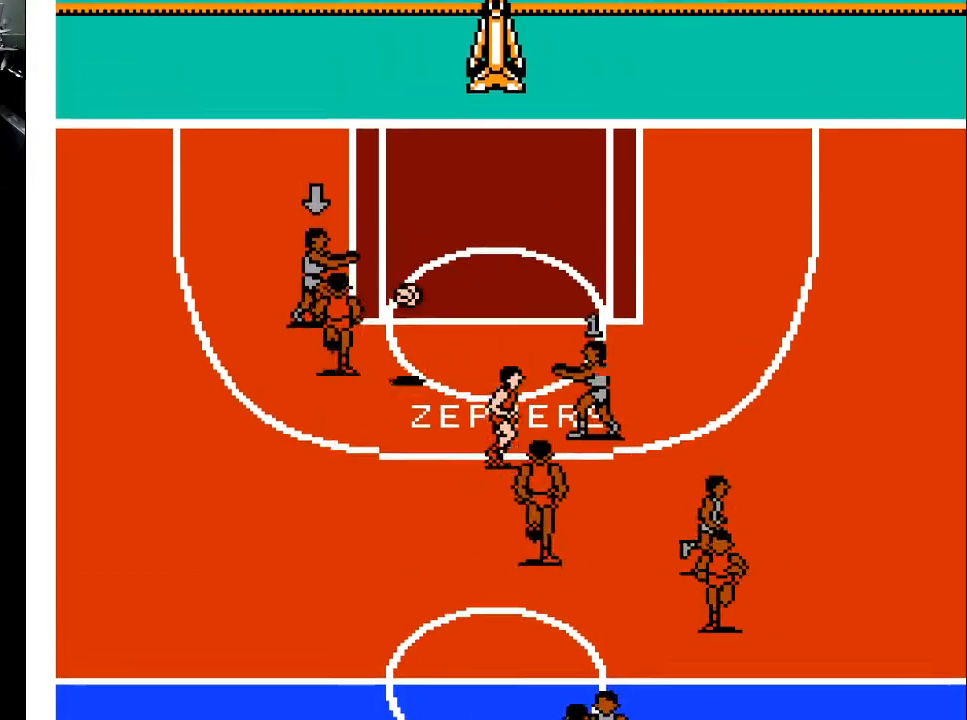
{"buttons": ["DPAD_UP", "DPAD_RIGHT"], "events": [[33, "DPAD_RIGHT", "down"]]}
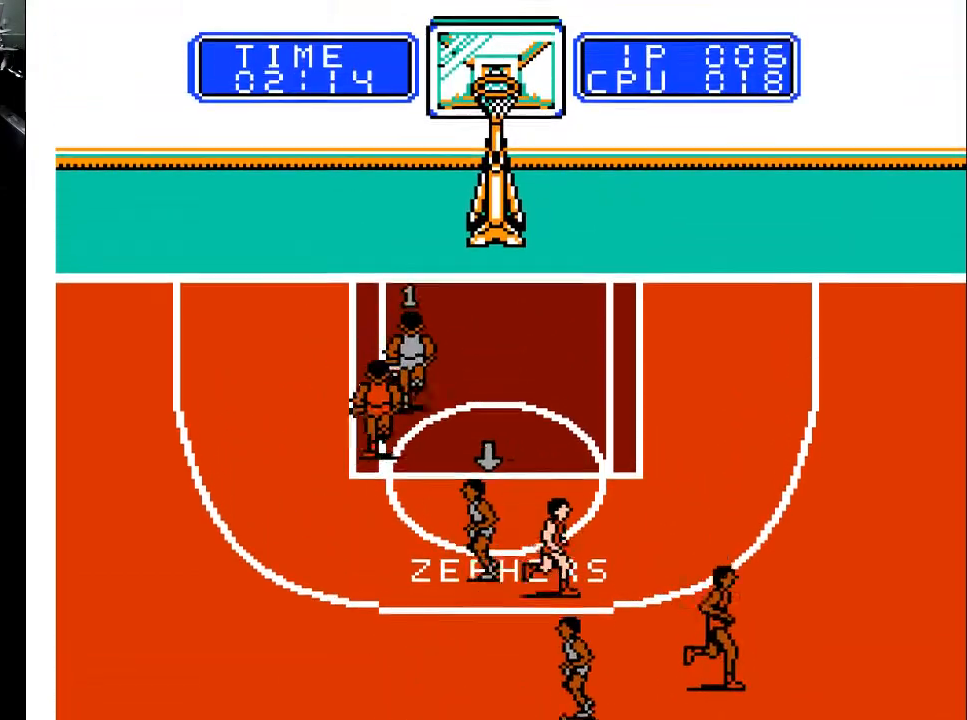
{"buttons": ["DPAD_UP"], "events": [[400, "DPAD_RIGHT", "up"]]}
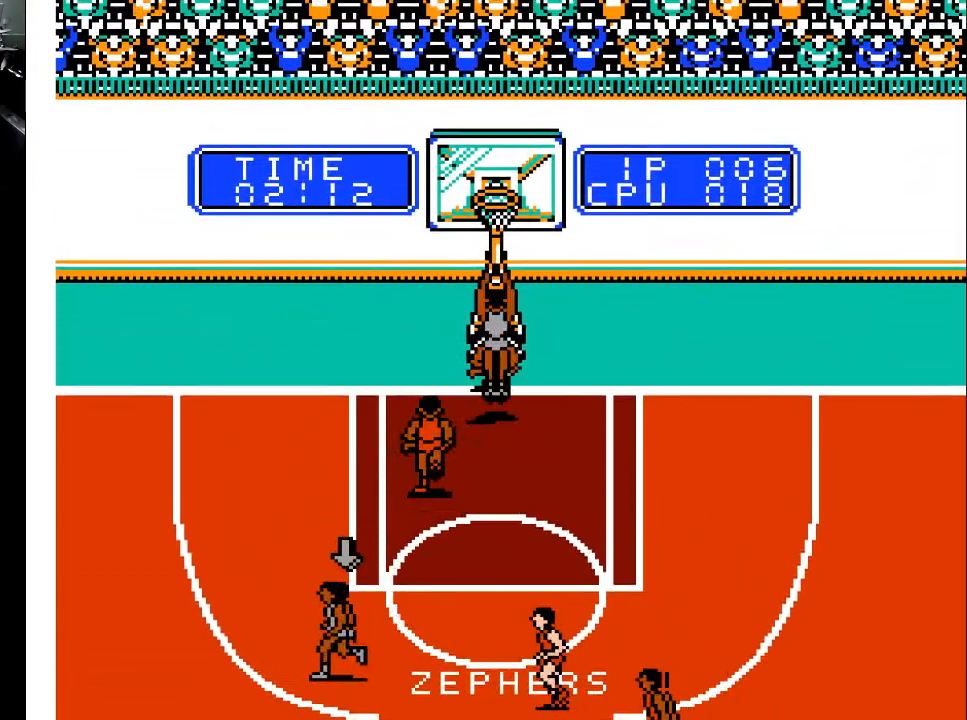
{"buttons": [], "events": [[33, "X", "down"], [133, "X", "up"], [333, "X", "down"], [367, "DPAD_UP", "up"], [433, "X", "up"]]}
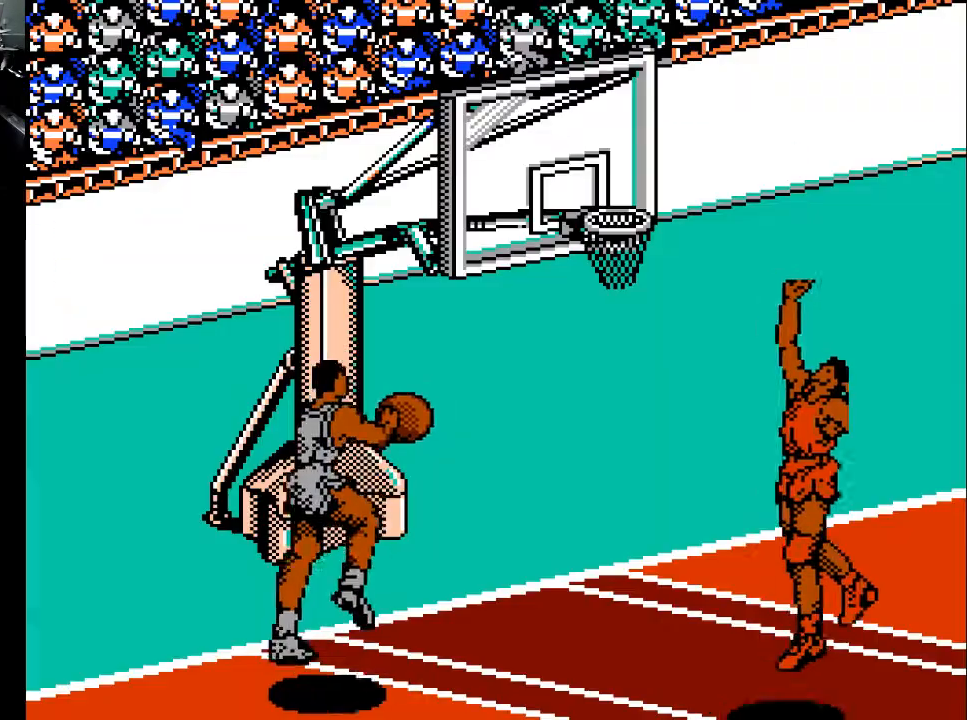
{"buttons": [], "events": []}
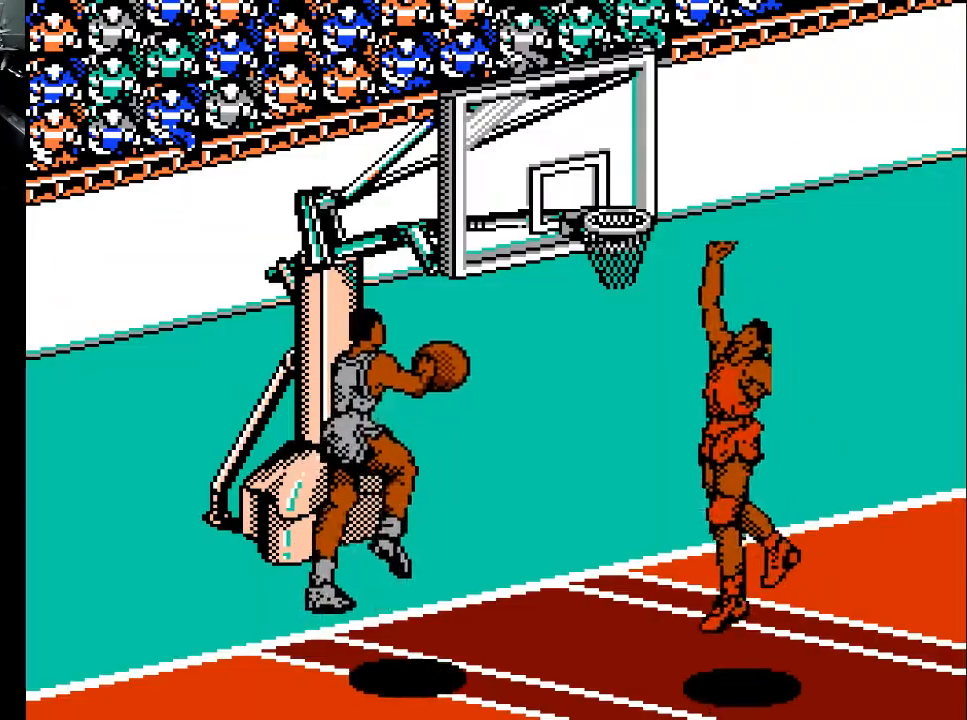
{"buttons": [], "events": []}
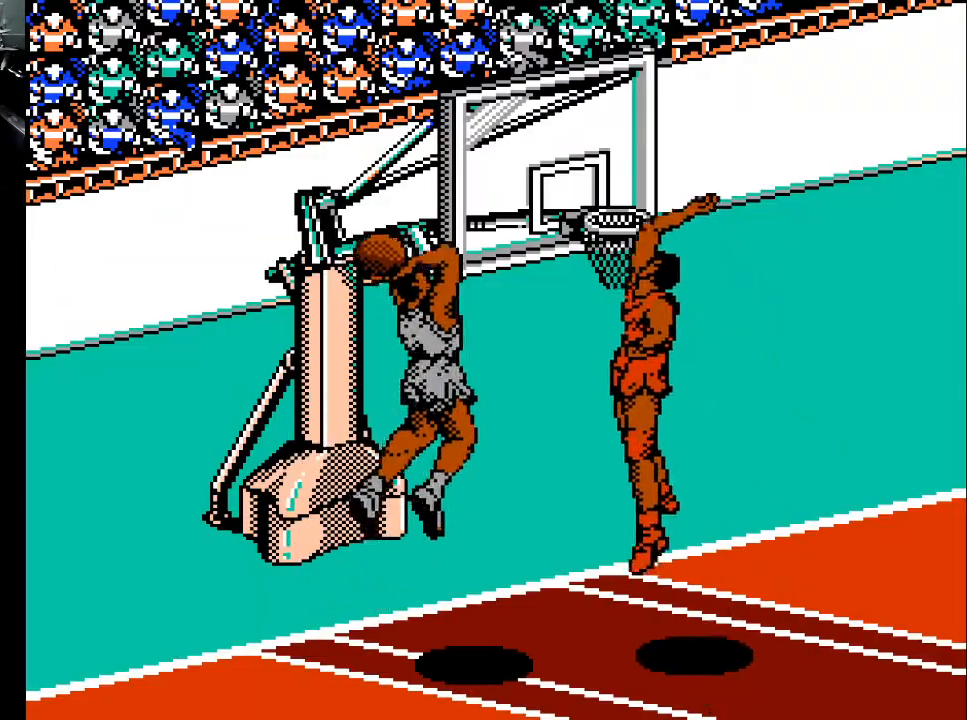
{"buttons": [], "events": []}
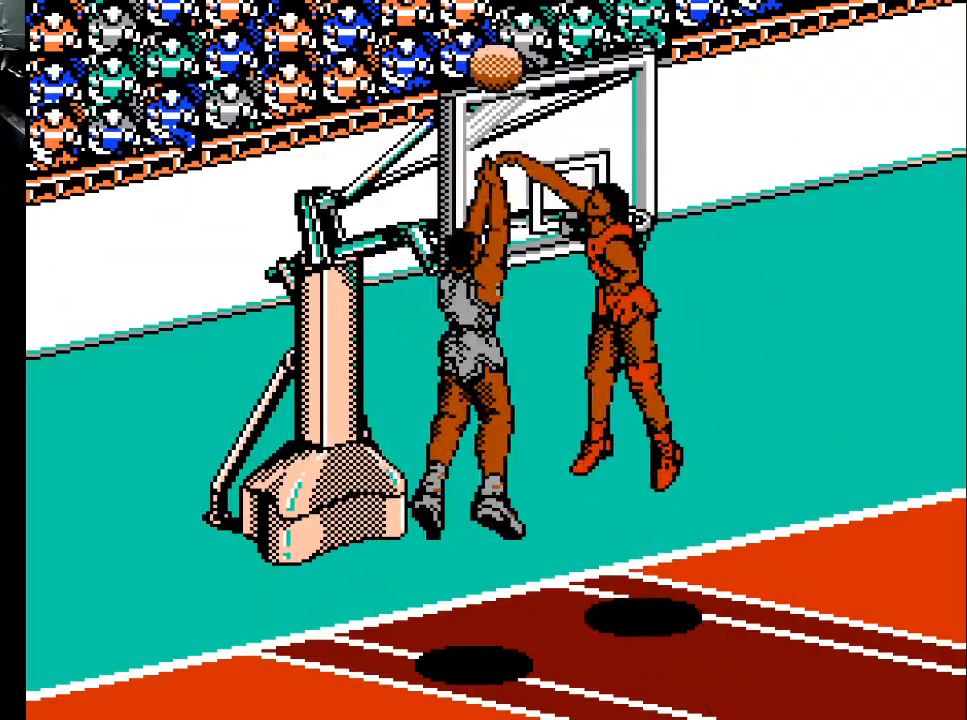
{"buttons": [], "events": []}
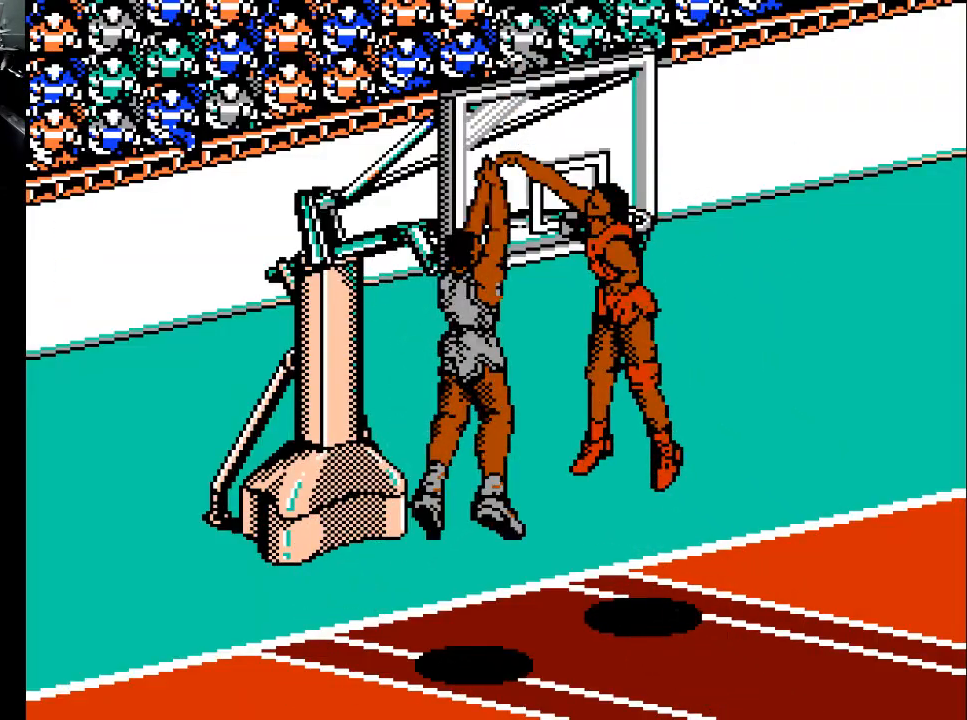
{"buttons": [], "events": []}
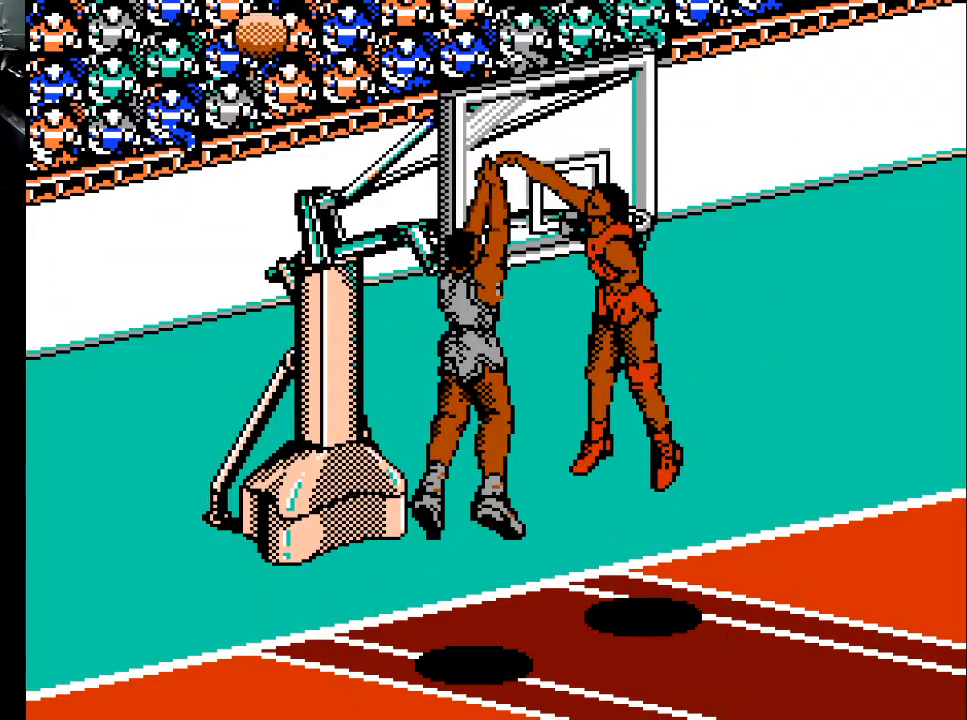
{"buttons": [], "events": []}
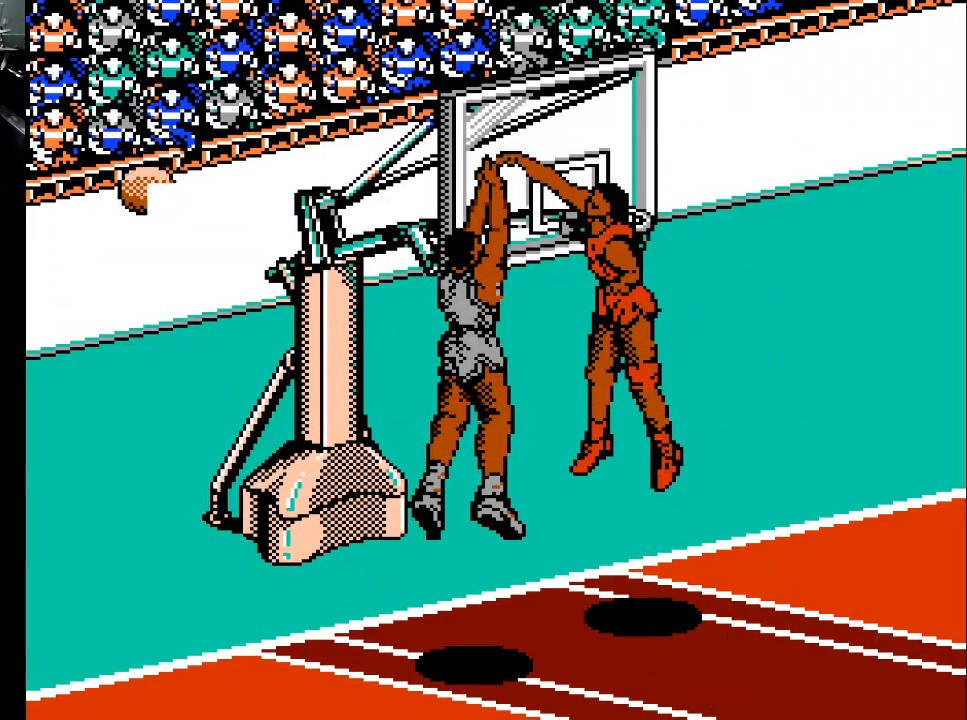
{"buttons": [], "events": []}
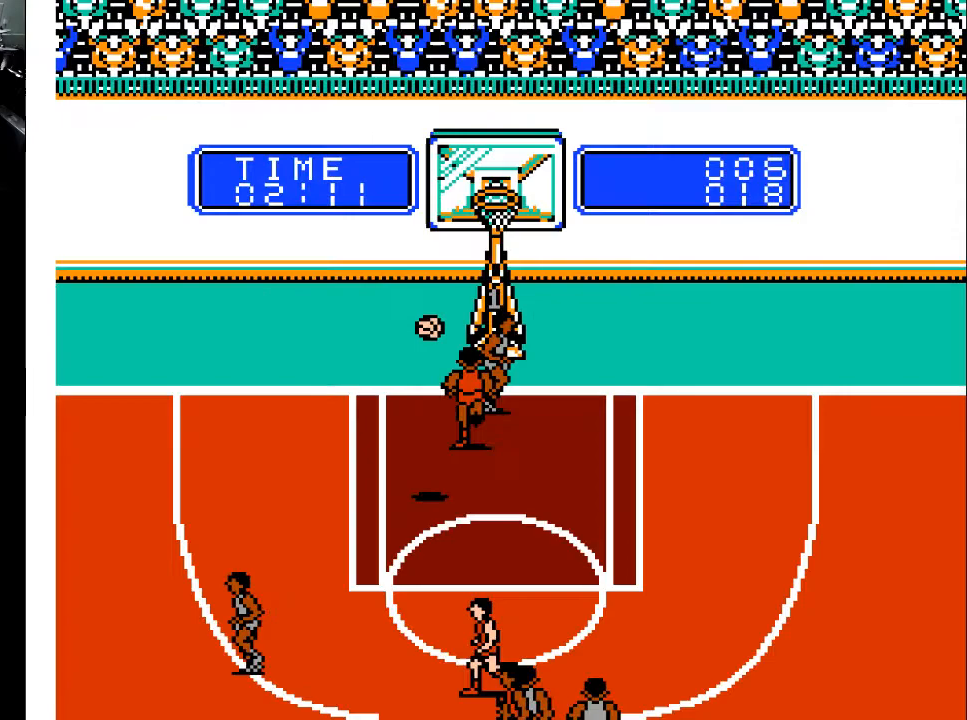
{"buttons": ["DPAD_DOWN", "DPAD_LEFT"], "events": [[233, "DPAD_LEFT", "down"], [433, "DPAD_DOWN", "down"]]}
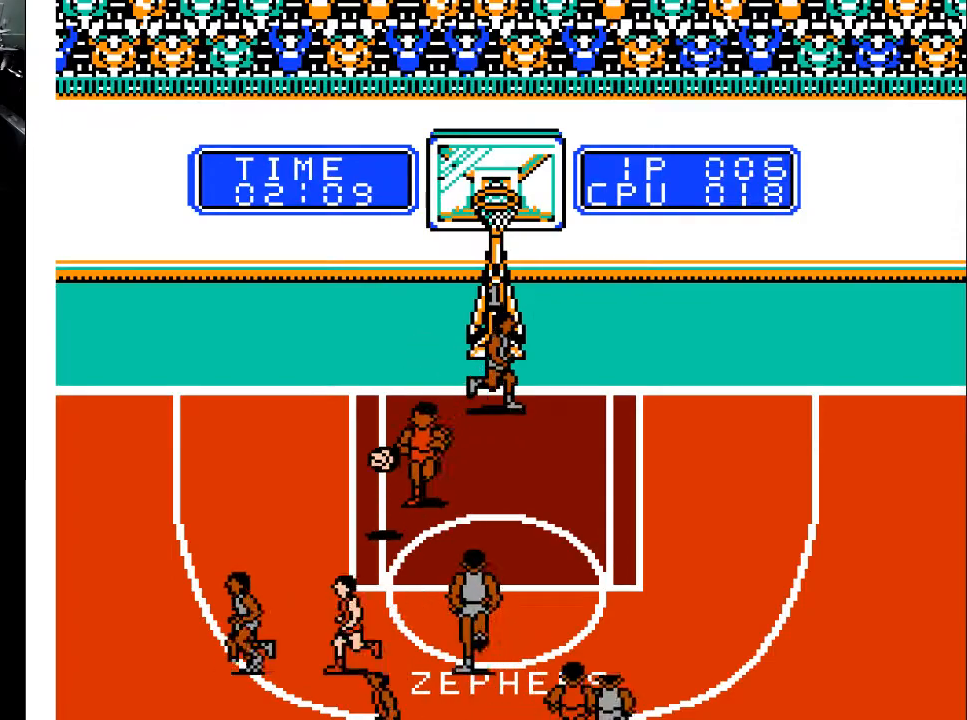
{"buttons": ["DPAD_DOWN", "DPAD_LEFT"], "events": []}
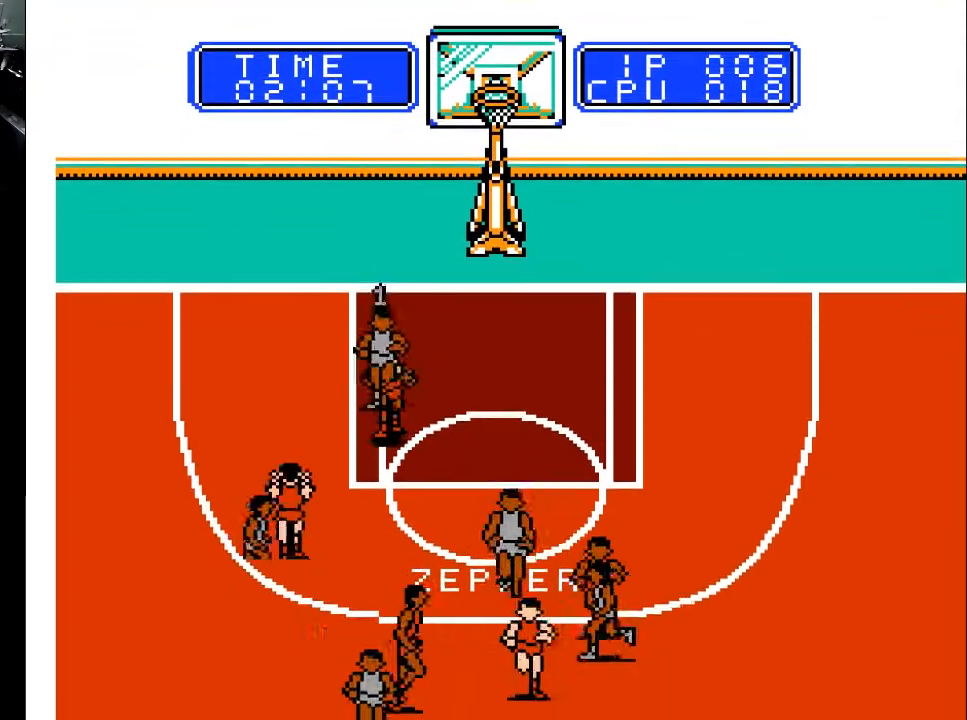
{"buttons": ["DPAD_DOWN"], "events": [[67, "DPAD_LEFT", "up"], [333, "DPAD_RIGHT", "down"], [433, "DPAD_DOWN", "up"], [500, "DPAD_DOWN", "down"], [500, "DPAD_RIGHT", "up"]]}
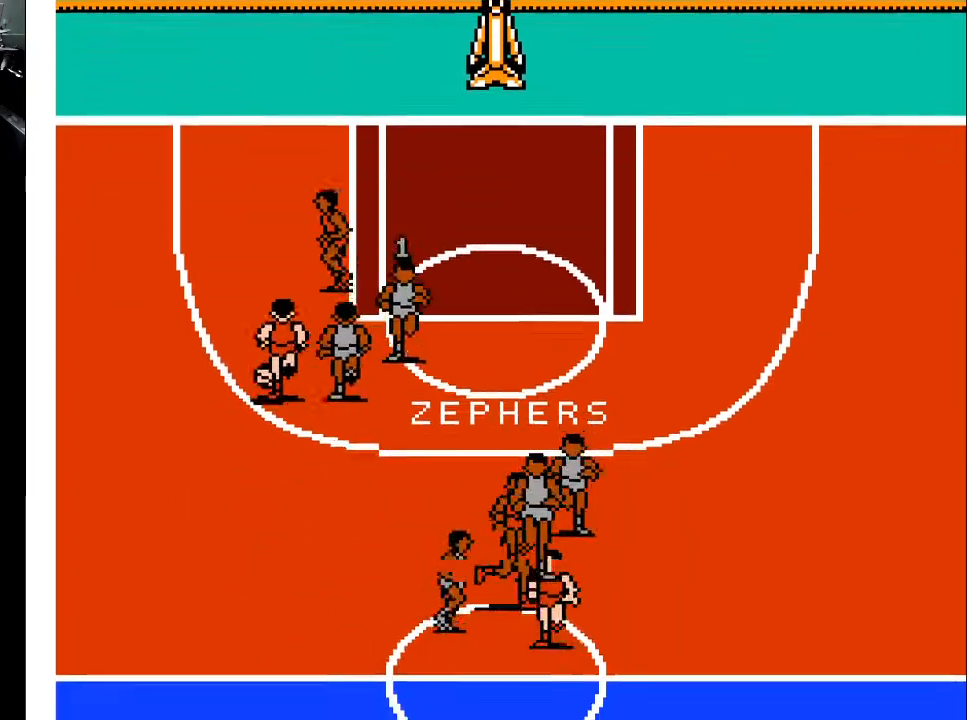
{"buttons": ["DPAD_LEFT"], "events": [[67, "DPAD_LEFT", "down"], [467, "DPAD_DOWN", "up"]]}
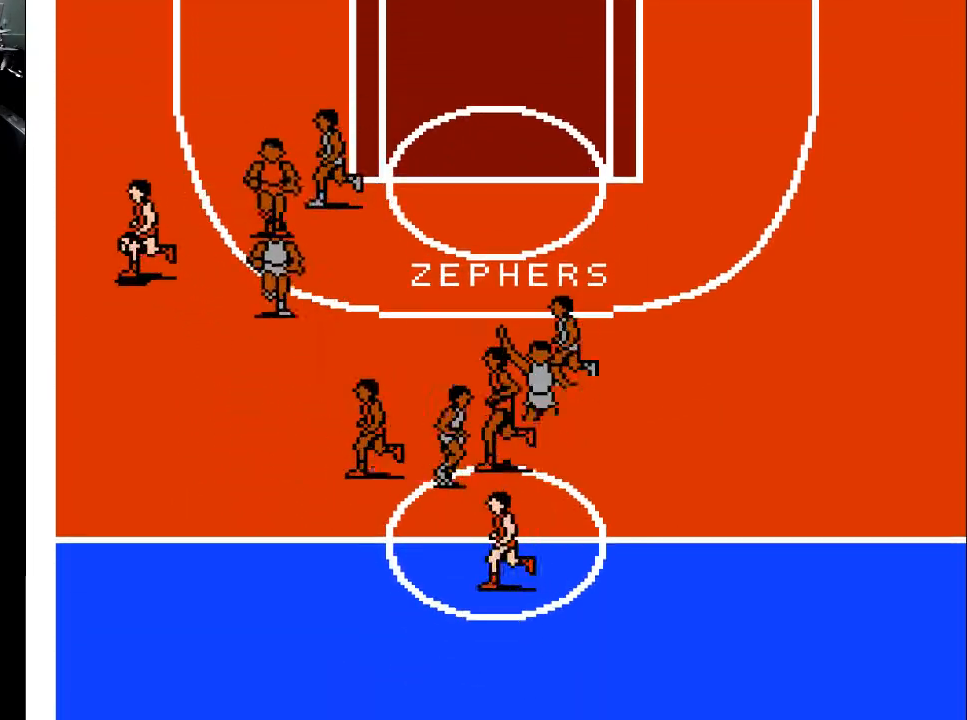
{"buttons": ["DPAD_LEFT"], "events": []}
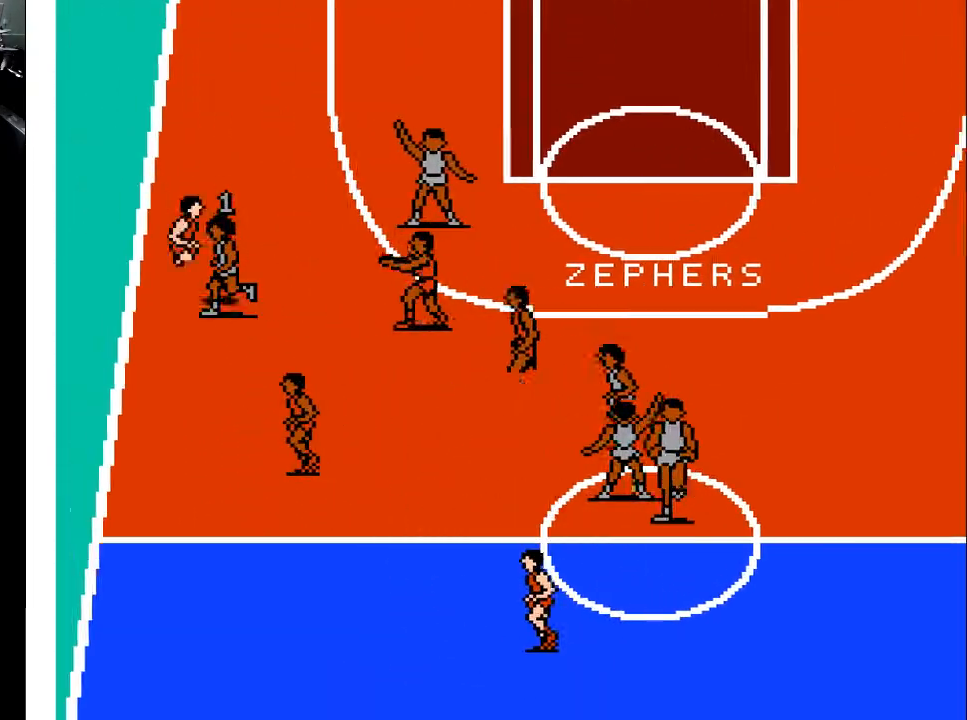
{"buttons": ["DPAD_RIGHT"], "events": [[167, "X", "down"], [233, "DPAD_DOWN", "down"], [233, "DPAD_LEFT", "up"], [267, "DPAD_RIGHT", "down"], [300, "X", "up"], [333, "DPAD_DOWN", "up"]]}
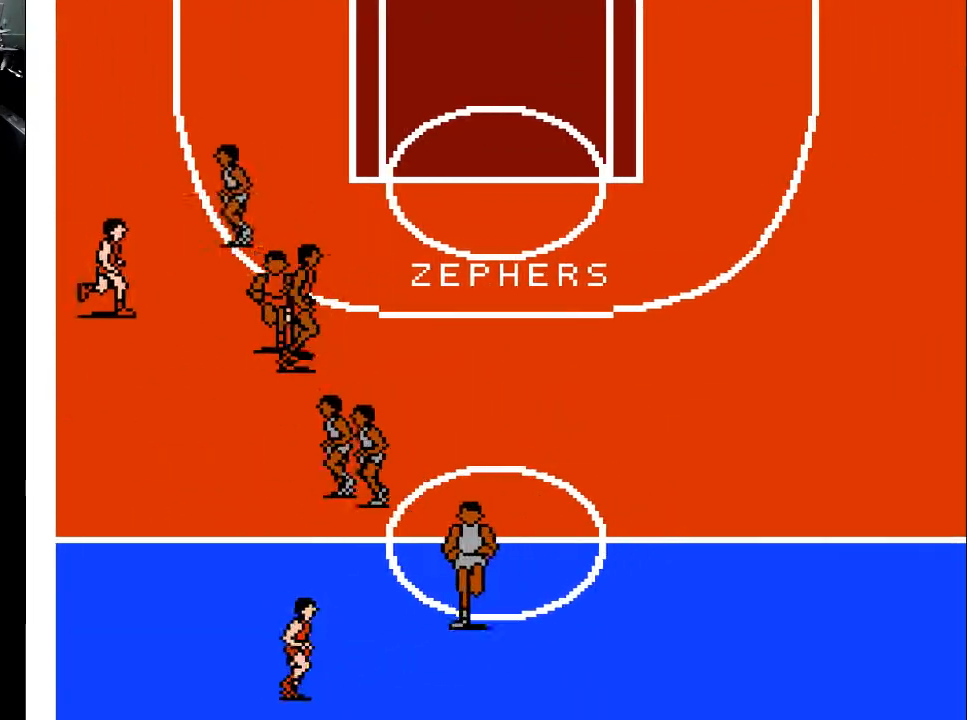
{"buttons": ["DPAD_DOWN", "DPAD_RIGHT"], "events": [[33, "DPAD_DOWN", "down"]]}
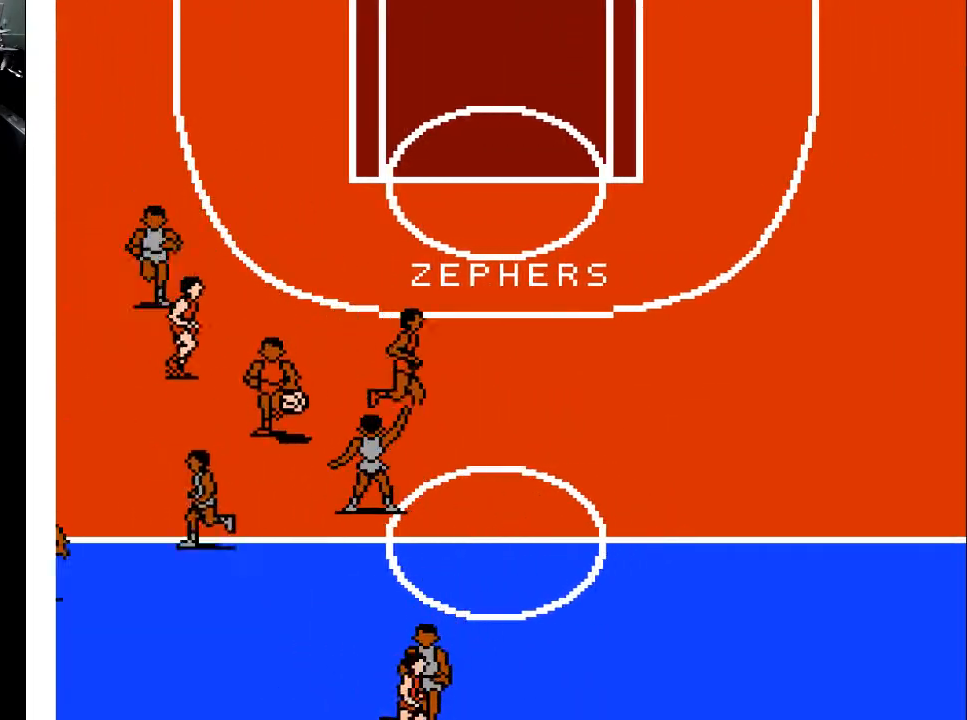
{"buttons": ["DPAD_DOWN"], "events": [[233, "DPAD_RIGHT", "up"], [267, "DPAD_LEFT", "down"], [467, "DPAD_LEFT", "up"]]}
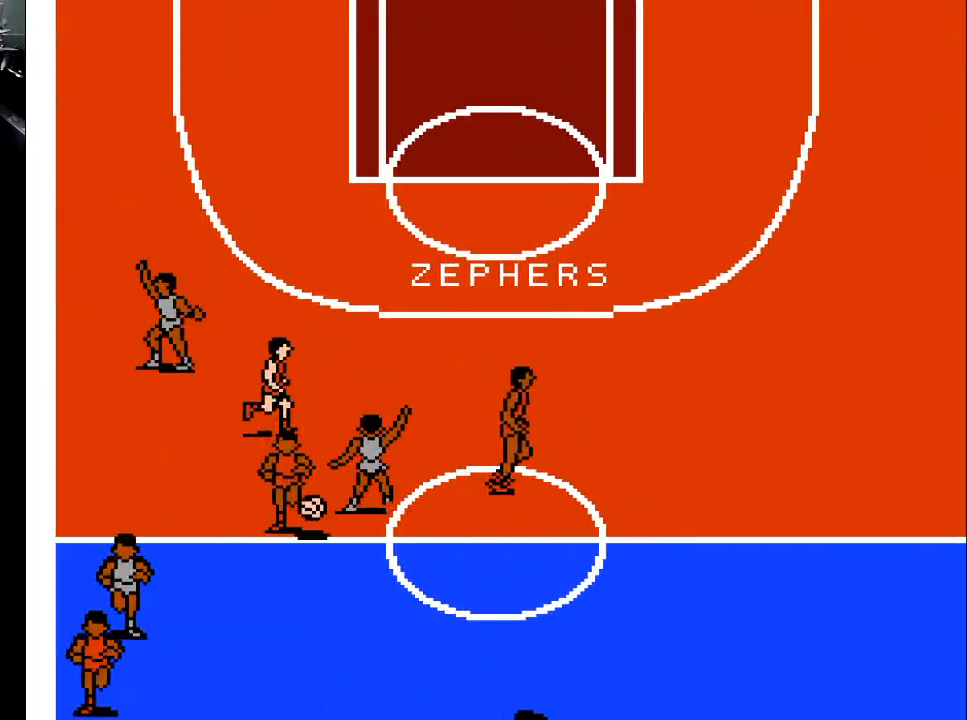
{"buttons": ["DPAD_DOWN", "DPAD_RIGHT"], "events": [[67, "DPAD_RIGHT", "down"]]}
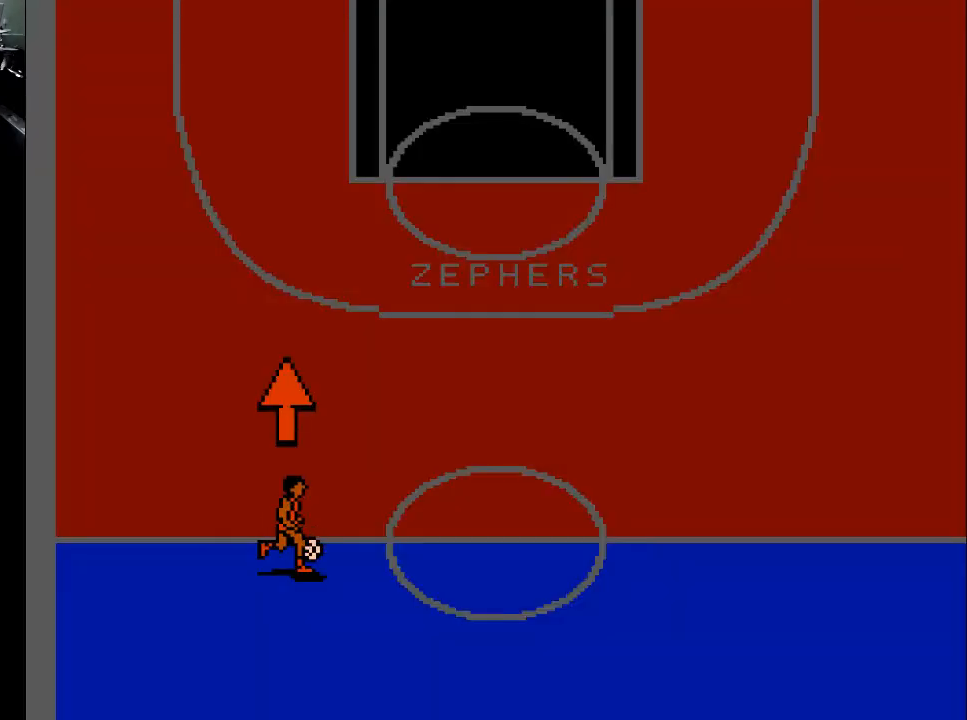
{"buttons": [], "events": [[300, "DPAD_DOWN", "up"], [300, "DPAD_RIGHT", "up"]]}
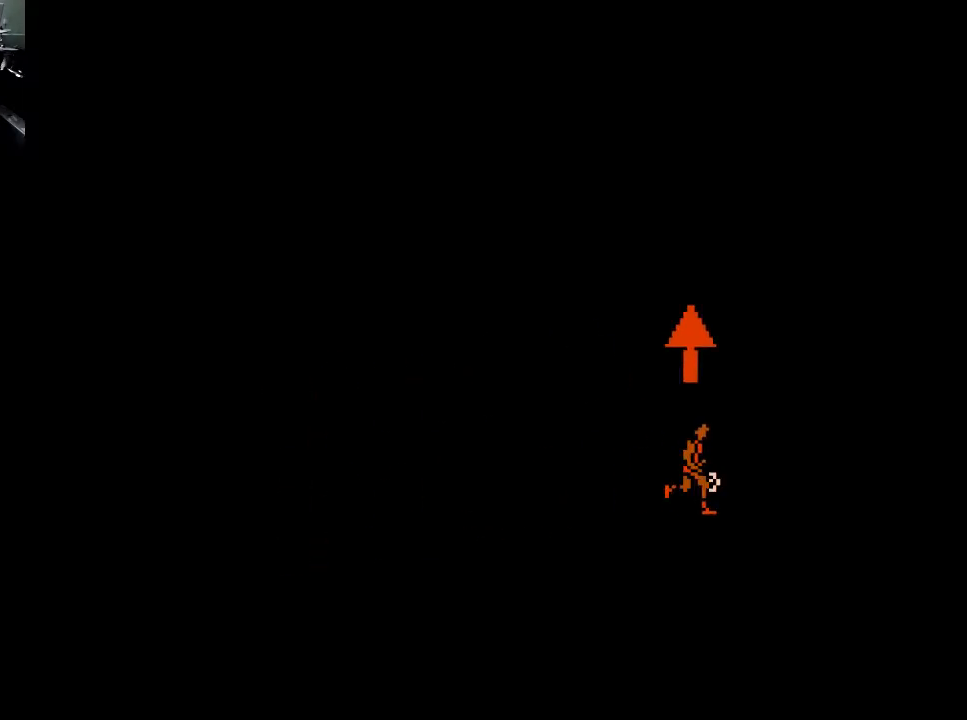
{"buttons": ["DPAD_UP"], "events": [[300, "DPAD_UP", "down"]]}
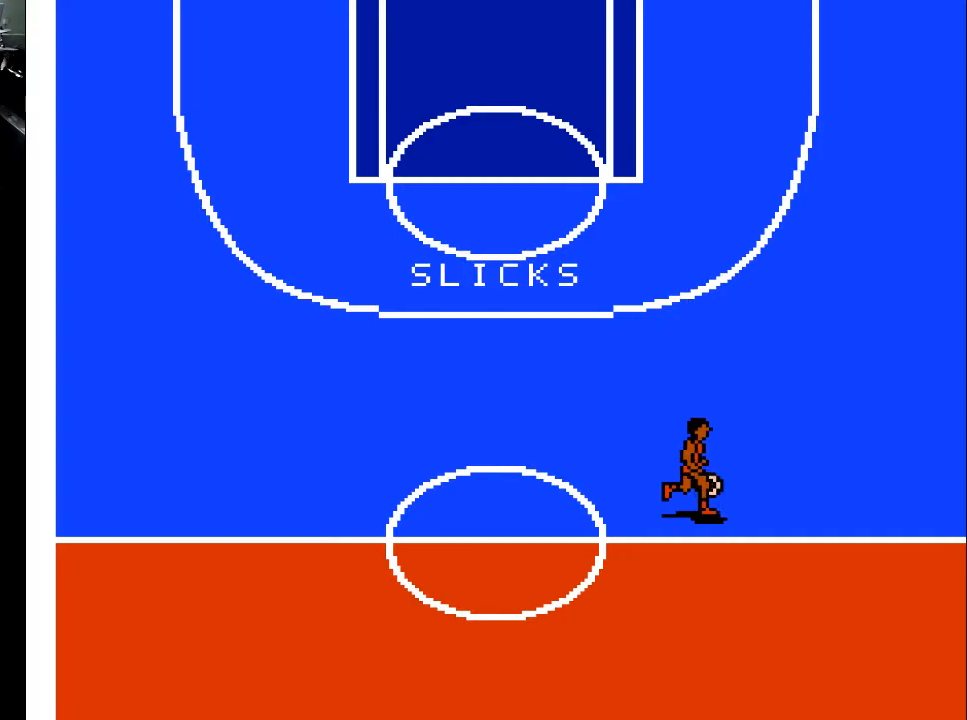
{"buttons": ["DPAD_UP"], "events": []}
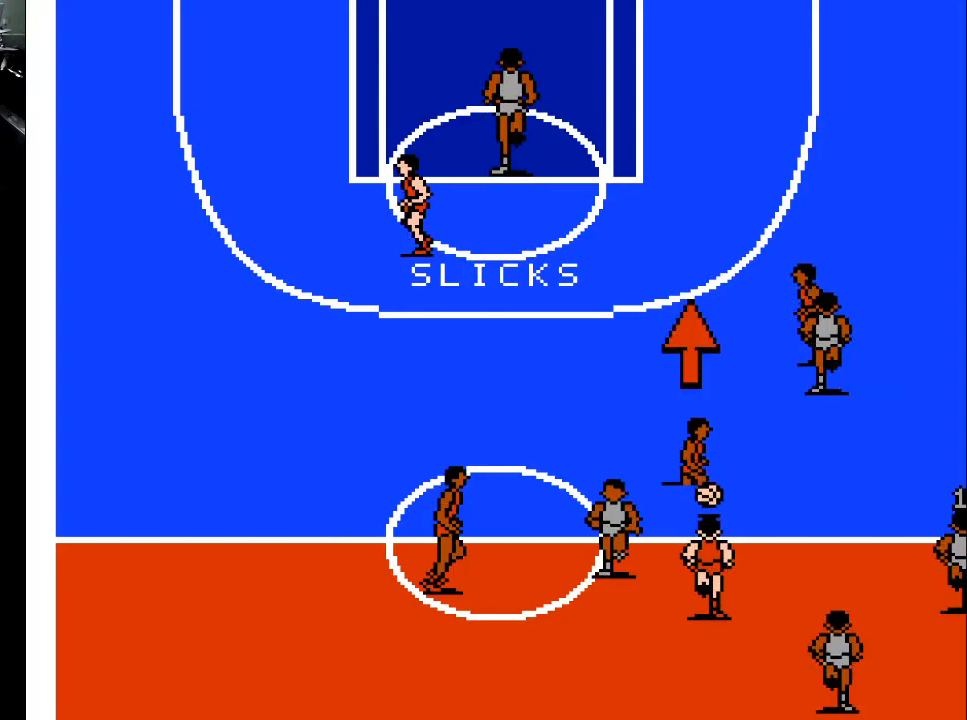
{"buttons": ["DPAD_UP", "DPAD_LEFT"], "events": [[367, "DPAD_LEFT", "down"]]}
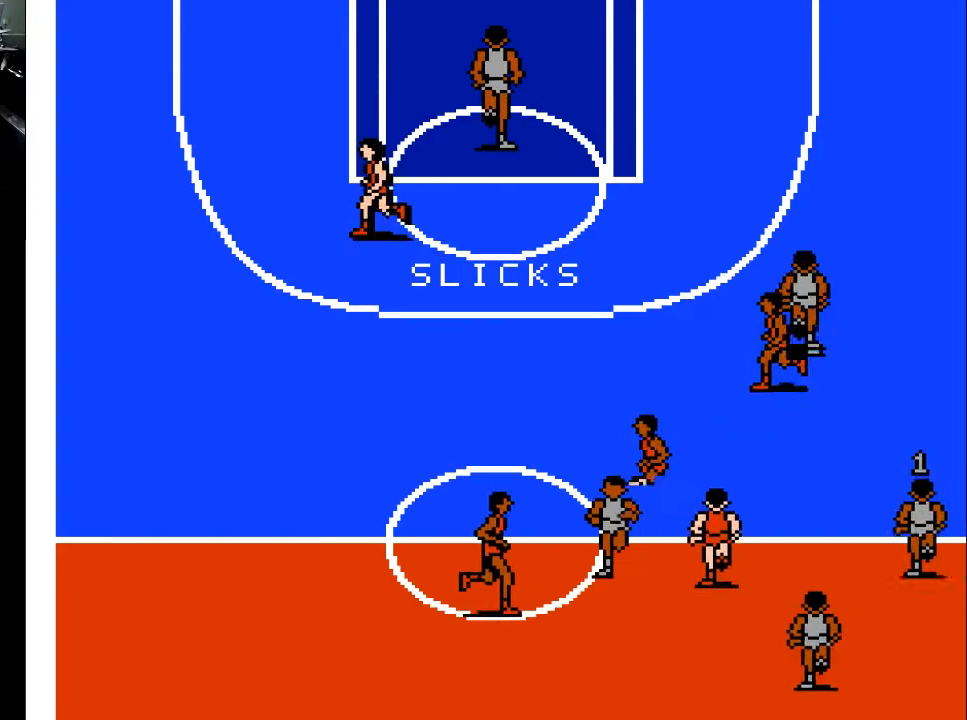
{"buttons": ["DPAD_UP", "DPAD_LEFT"], "events": []}
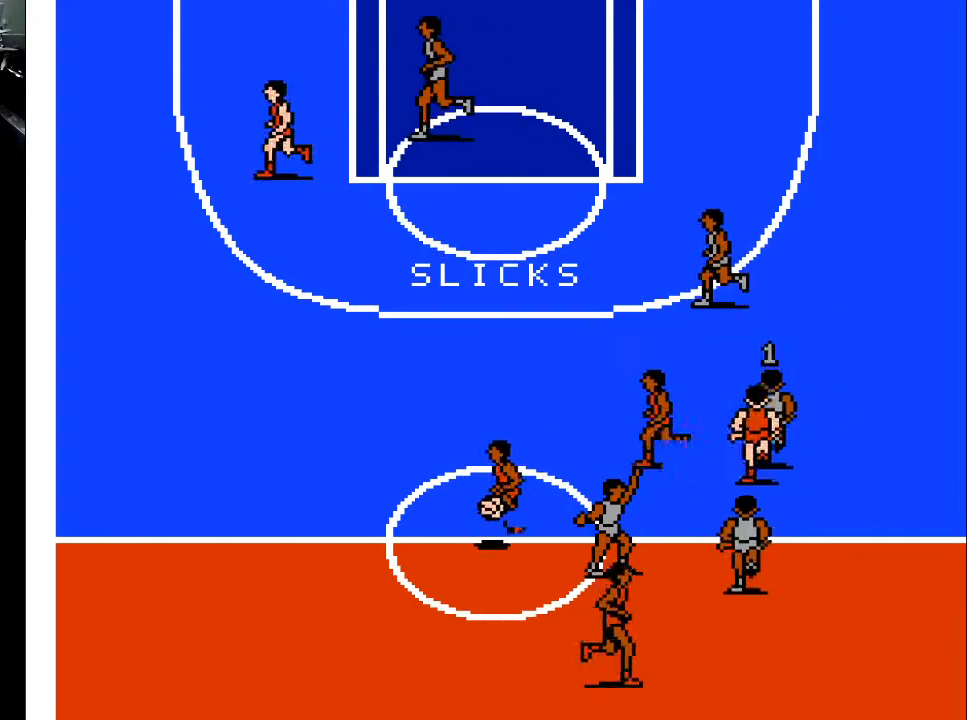
{"buttons": ["DPAD_LEFT"], "events": [[267, "DPAD_UP", "up"]]}
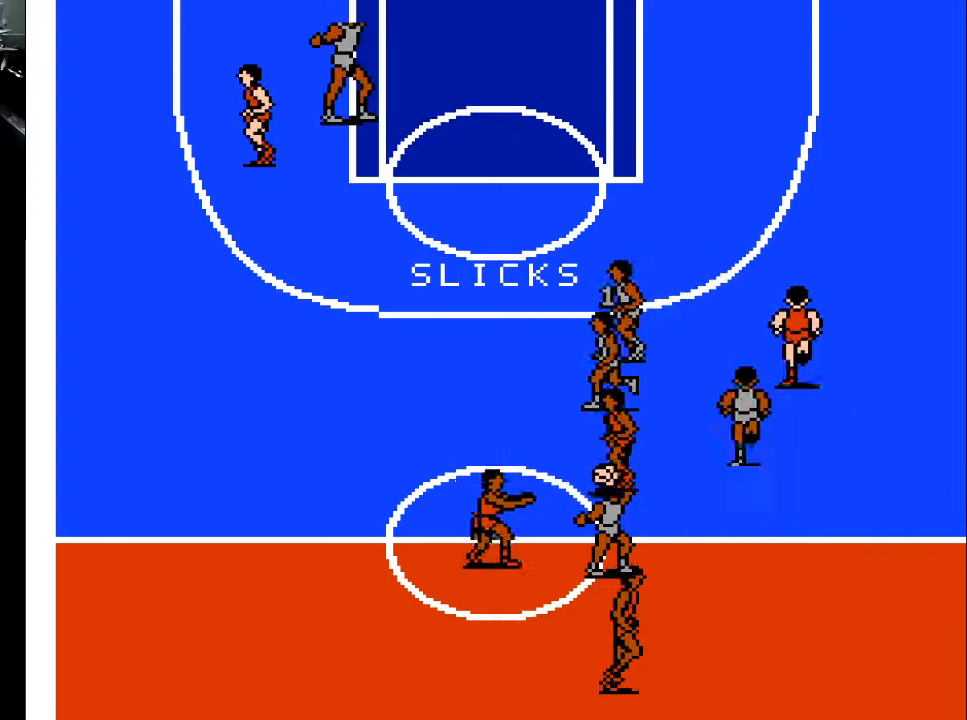
{"buttons": ["DPAD_LEFT"], "events": [[33, "DPAD_DOWN", "down"], [167, "DPAD_LEFT", "up"], [233, "DPAD_DOWN", "up"], [233, "DPAD_RIGHT", "down"], [367, "A", "down"], [367, "DPAD_DOWN", "down"], [367, "DPAD_RIGHT", "up"], [400, "DPAD_LEFT", "down"], [467, "A", "up"], [467, "DPAD_DOWN", "up"]]}
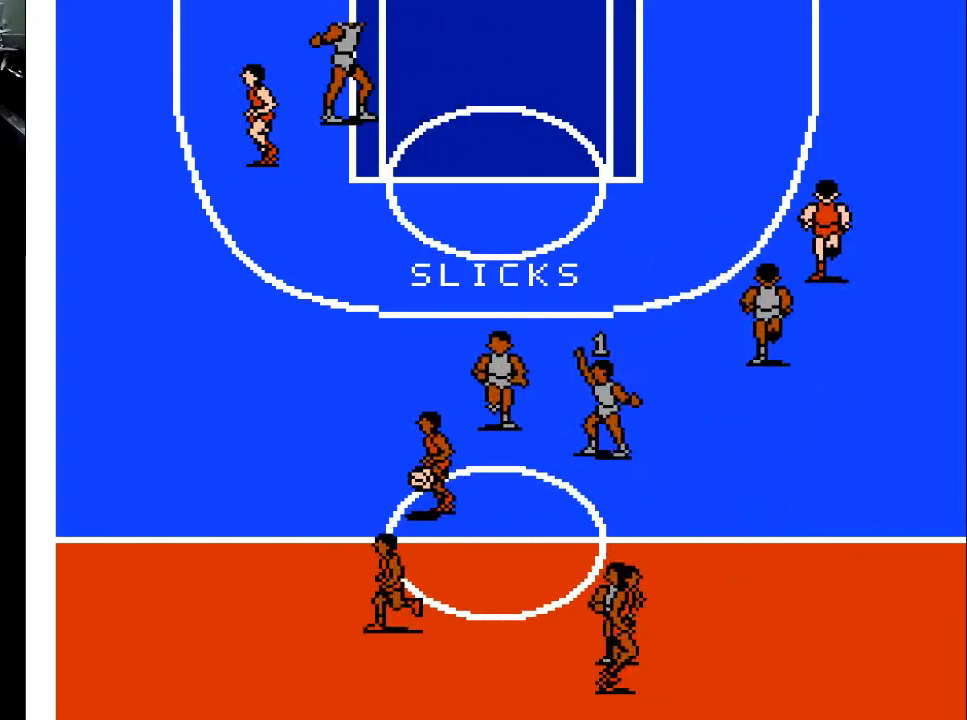
{"buttons": ["DPAD_UP", "DPAD_LEFT"], "events": [[300, "DPAD_UP", "down"]]}
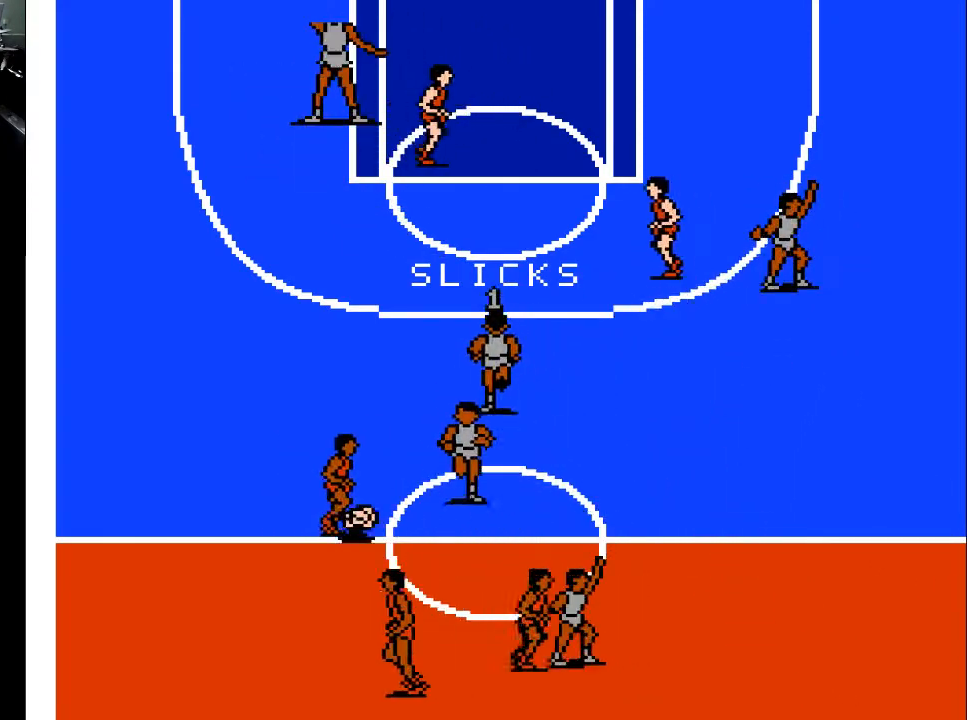
{"buttons": ["DPAD_DOWN", "DPAD_RIGHT"], "events": [[33, "DPAD_UP", "up"], [200, "DPAD_DOWN", "down"], [267, "DPAD_LEFT", "up"], [367, "DPAD_RIGHT", "down"]]}